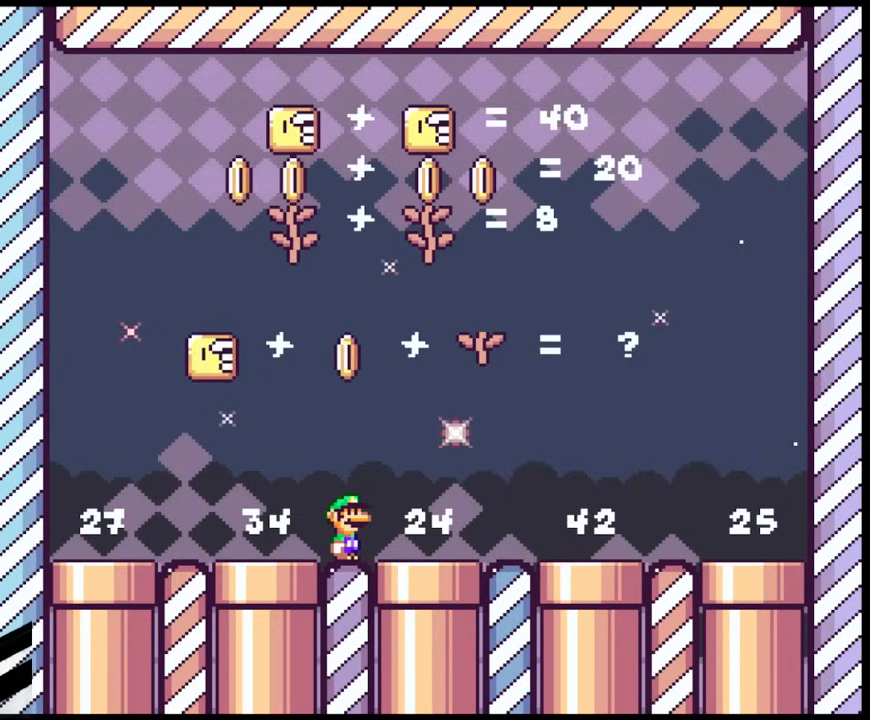
Gameplay with a controller (Nintendo layout); each line is a JSON object with the inputs held at the frame after it. "events" lists button and stick changes between this image and that frame as [ms after this image, input, new state], when the widget could be followed in between. Not read: L3 R3.
{"buttons": [], "events": []}
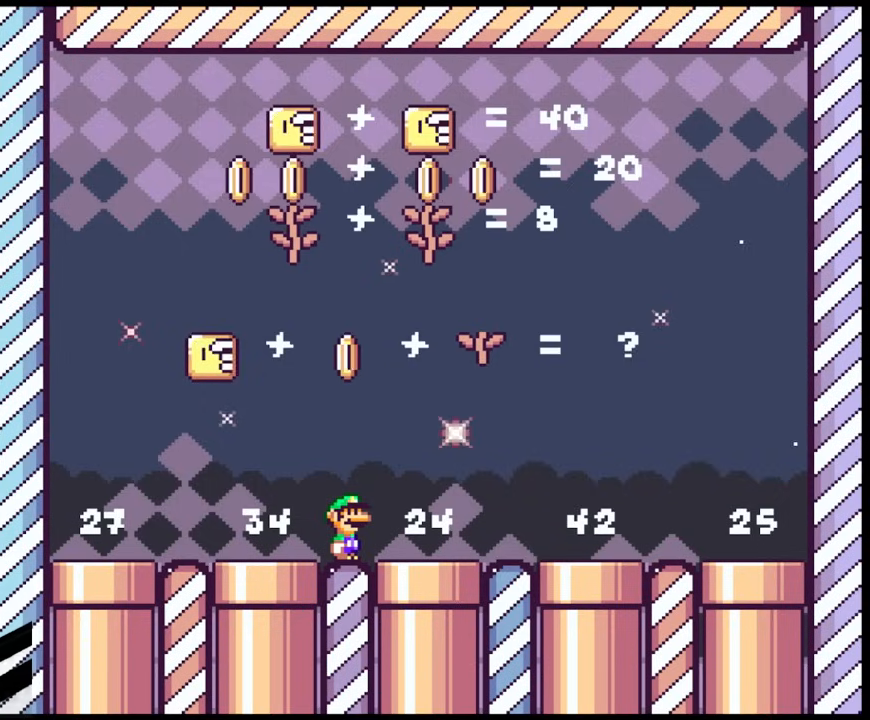
{"buttons": [], "events": []}
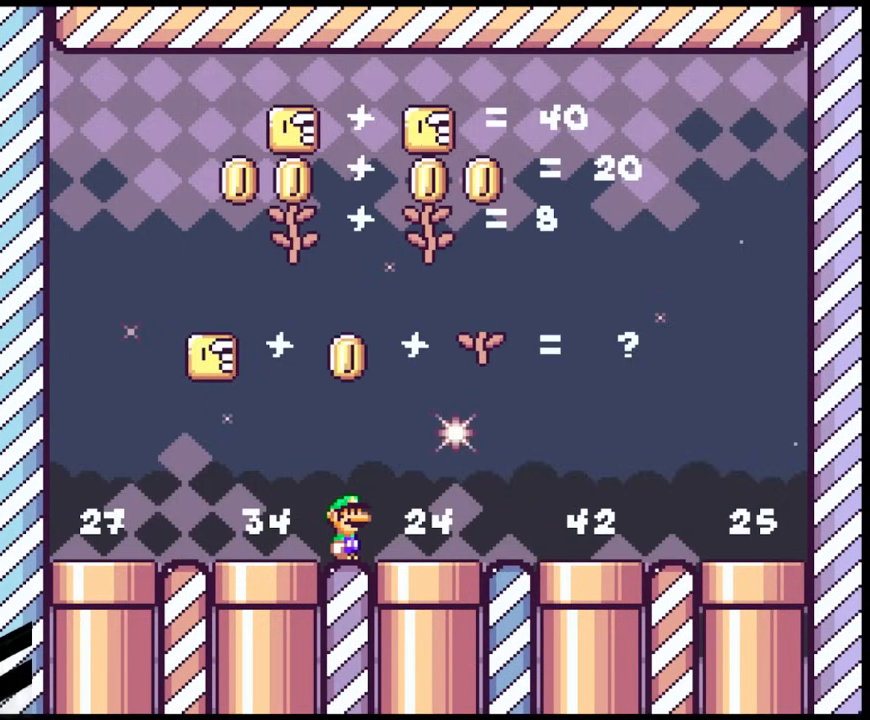
{"buttons": ["Y"], "events": [[117, "DPAD_DOWN", "down"], [150, "DPAD_LEFT", "down"], [167, "DPAD_DOWN", "up"], [450, "DPAD_LEFT", "up"], [483, "Y", "down"]]}
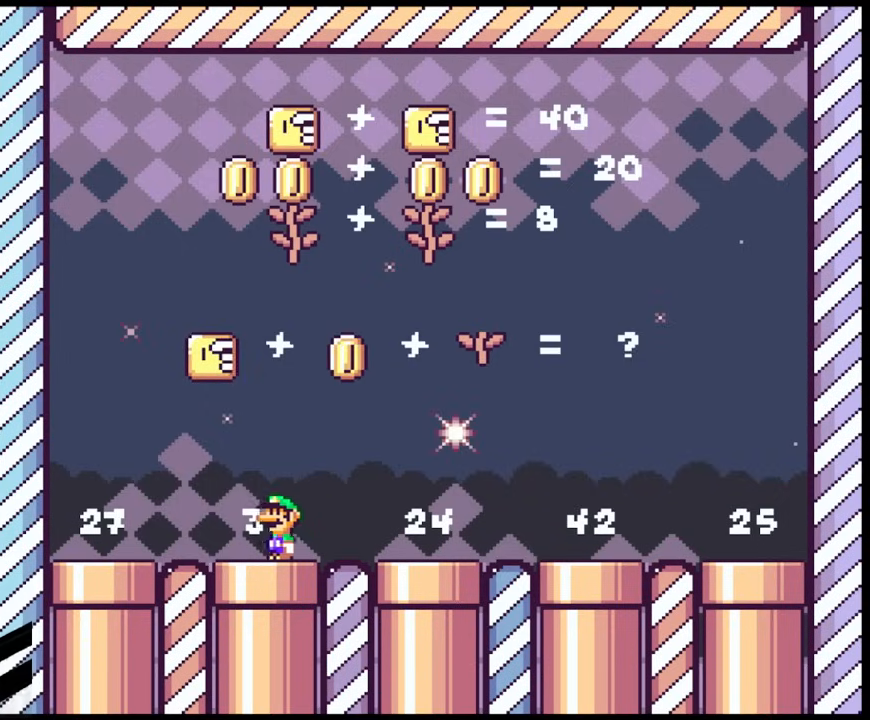
{"buttons": ["Y"], "events": []}
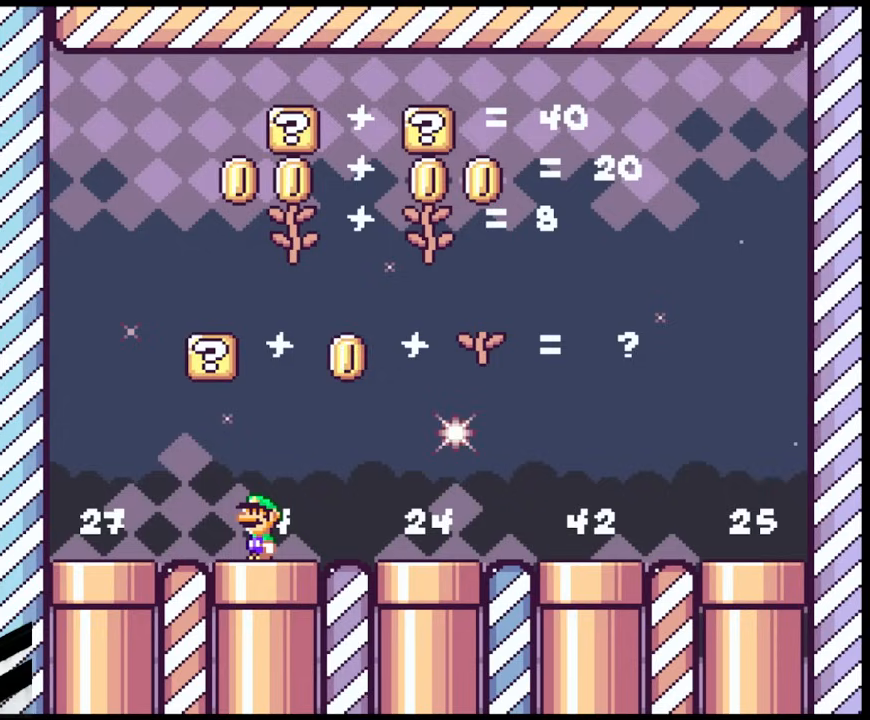
{"buttons": ["Y"], "events": []}
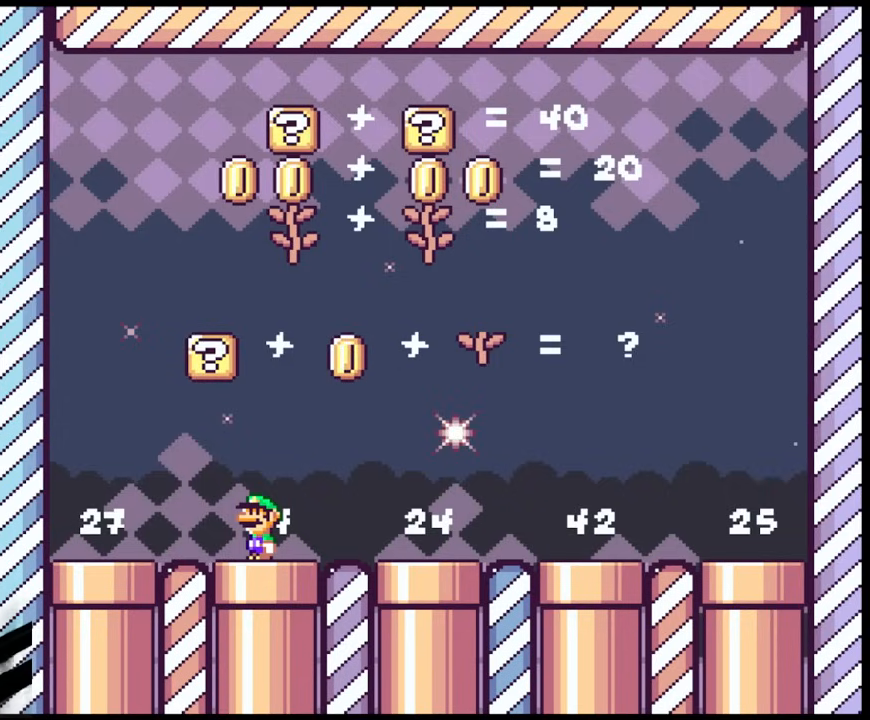
{"buttons": ["Y"], "events": []}
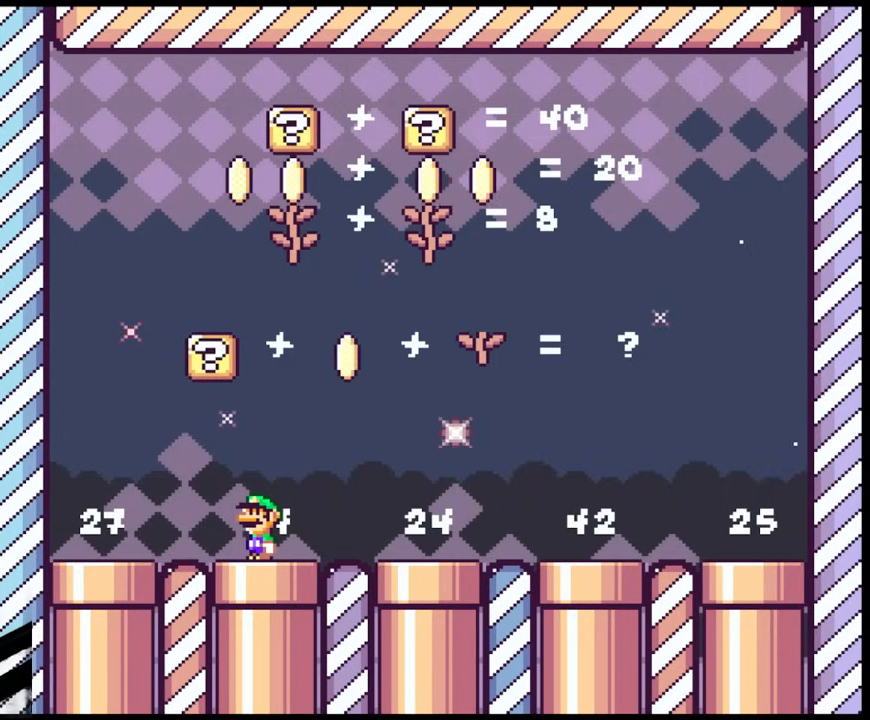
{"buttons": ["Y"], "events": []}
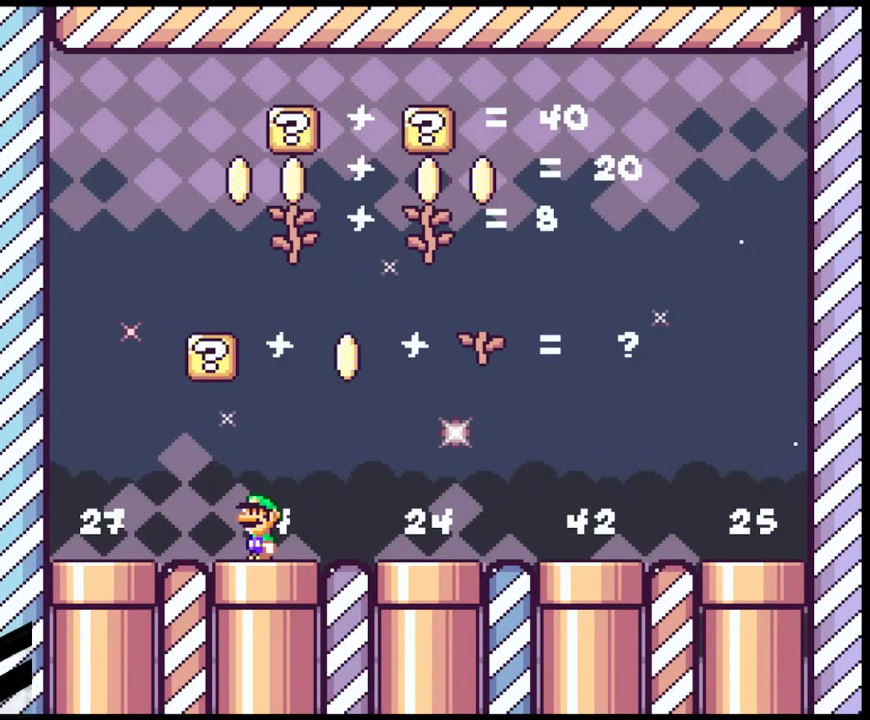
{"buttons": ["Y"], "events": []}
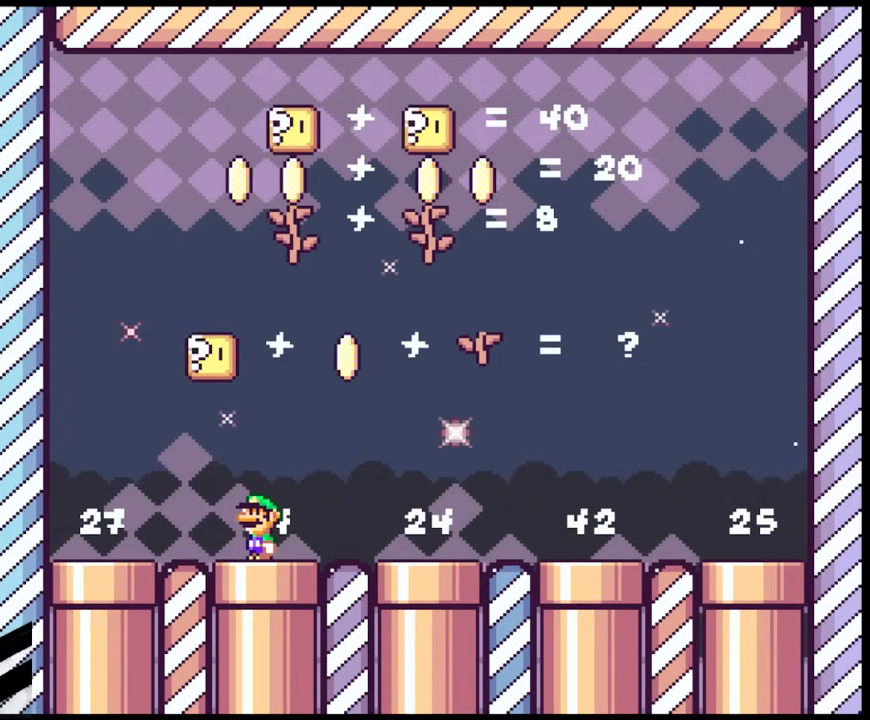
{"buttons": ["Y", "DPAD_RIGHT"], "events": [[467, "DPAD_RIGHT", "down"]]}
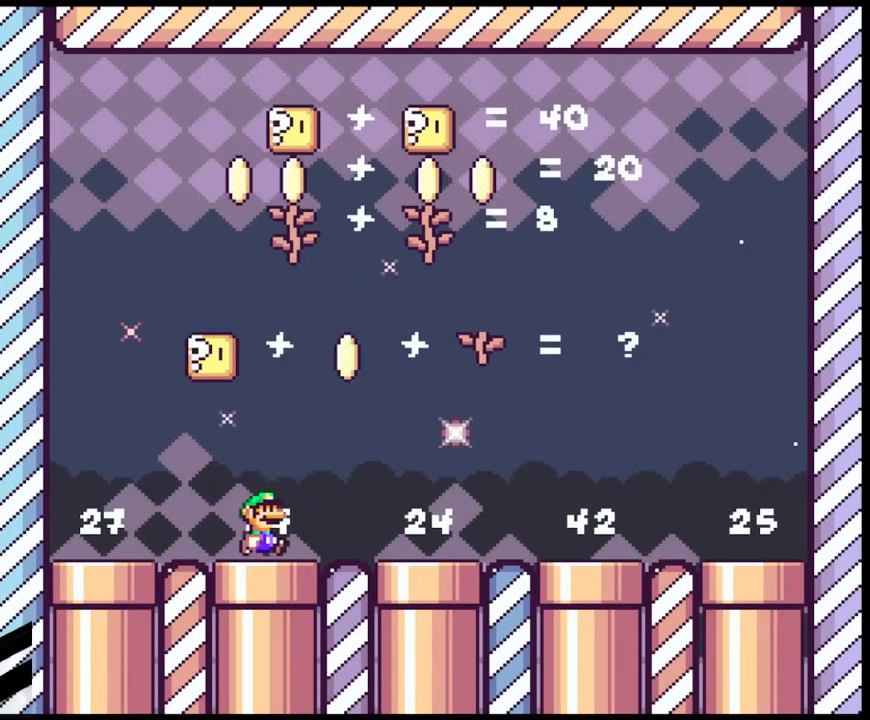
{"buttons": ["Y"], "events": [[333, "DPAD_LEFT", "down"], [333, "DPAD_RIGHT", "up"], [450, "DPAD_LEFT", "up"]]}
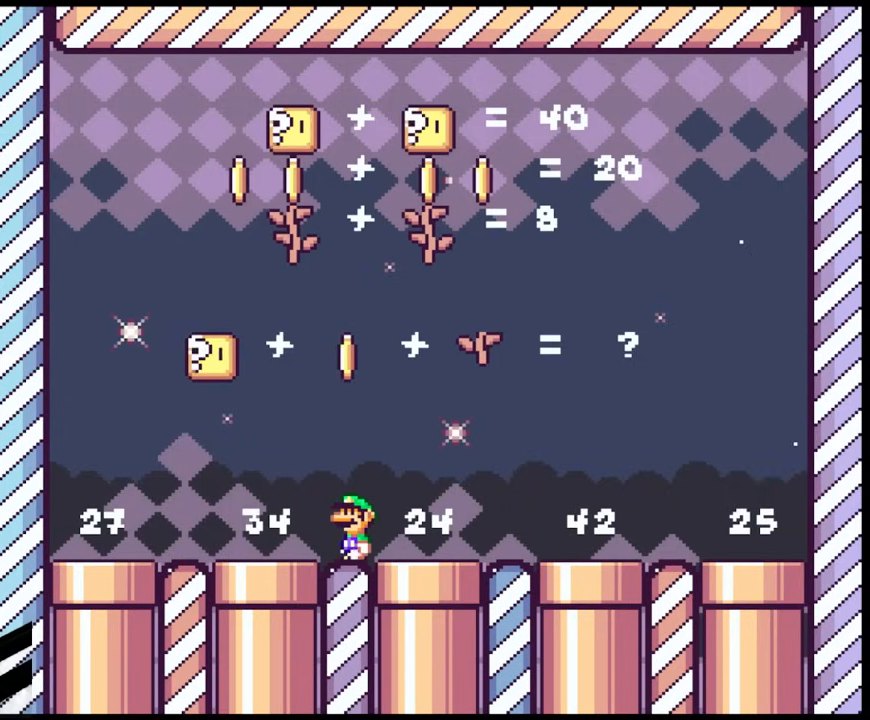
{"buttons": ["Y"], "events": []}
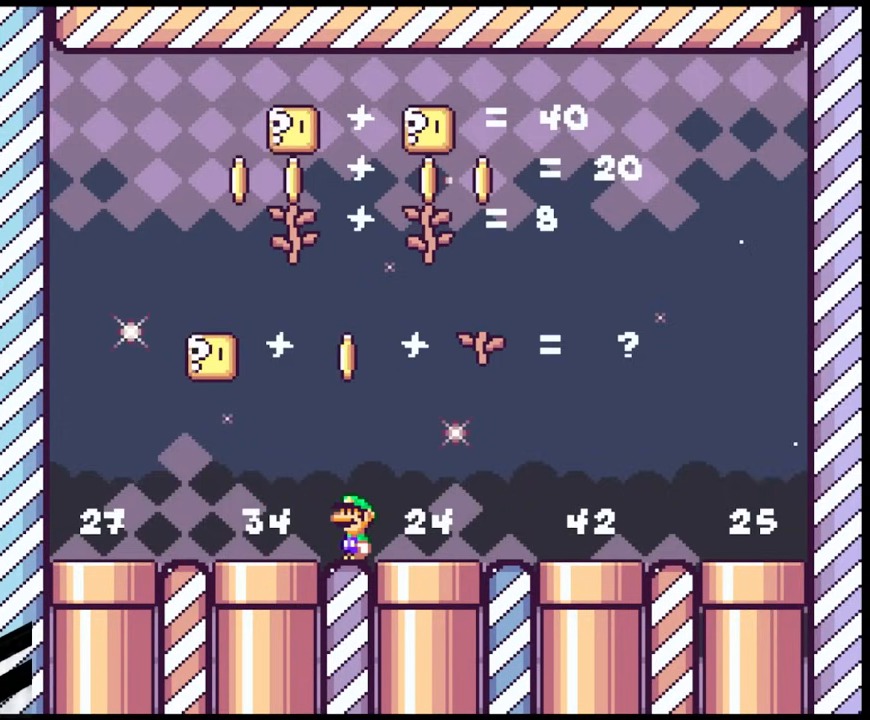
{"buttons": ["Y"], "events": []}
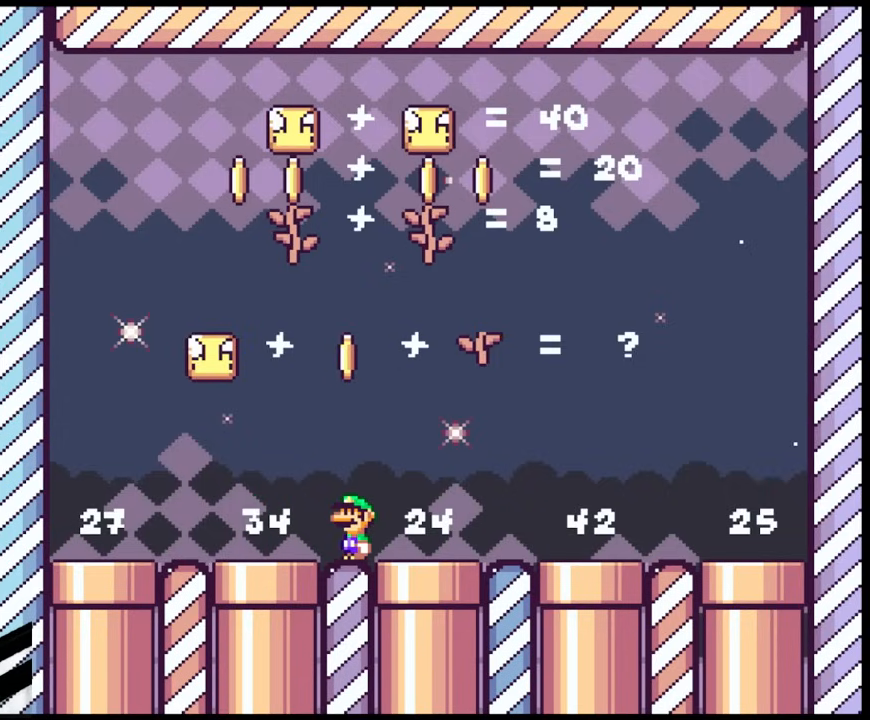
{"buttons": ["Y"], "events": []}
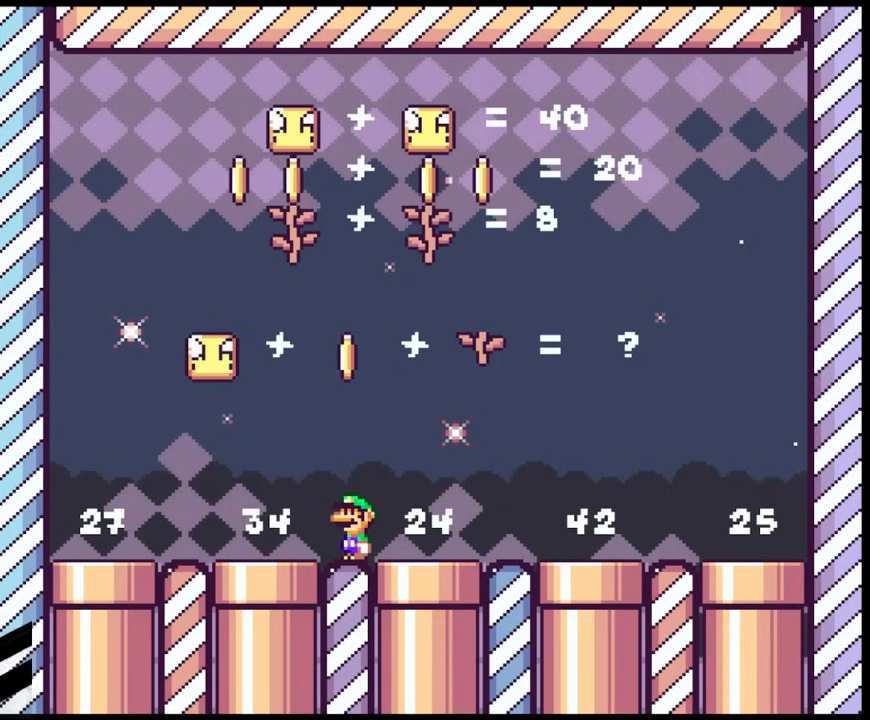
{"buttons": ["Y"], "events": []}
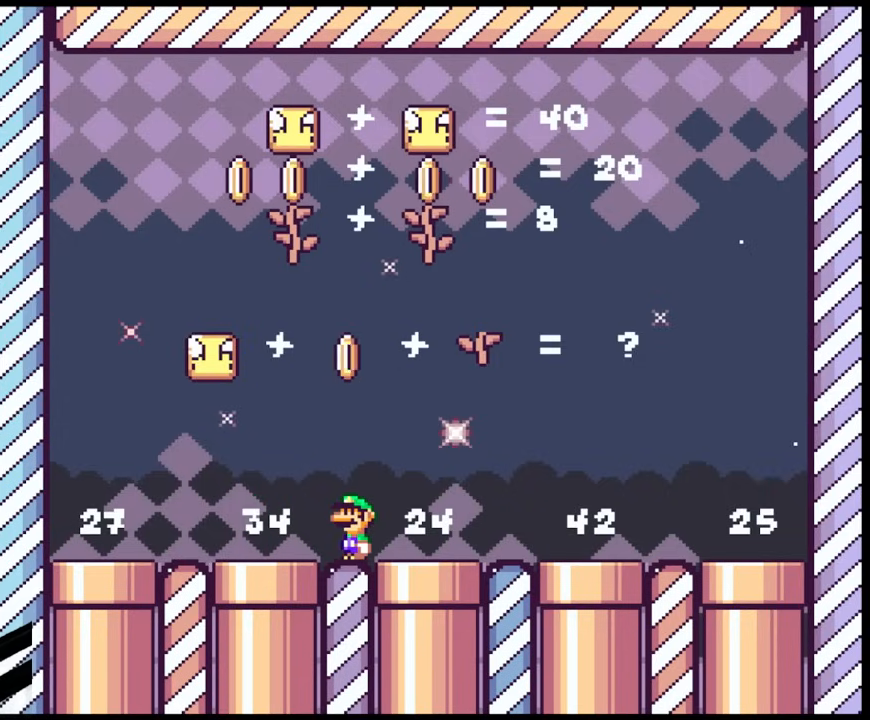
{"buttons": ["Y"], "events": []}
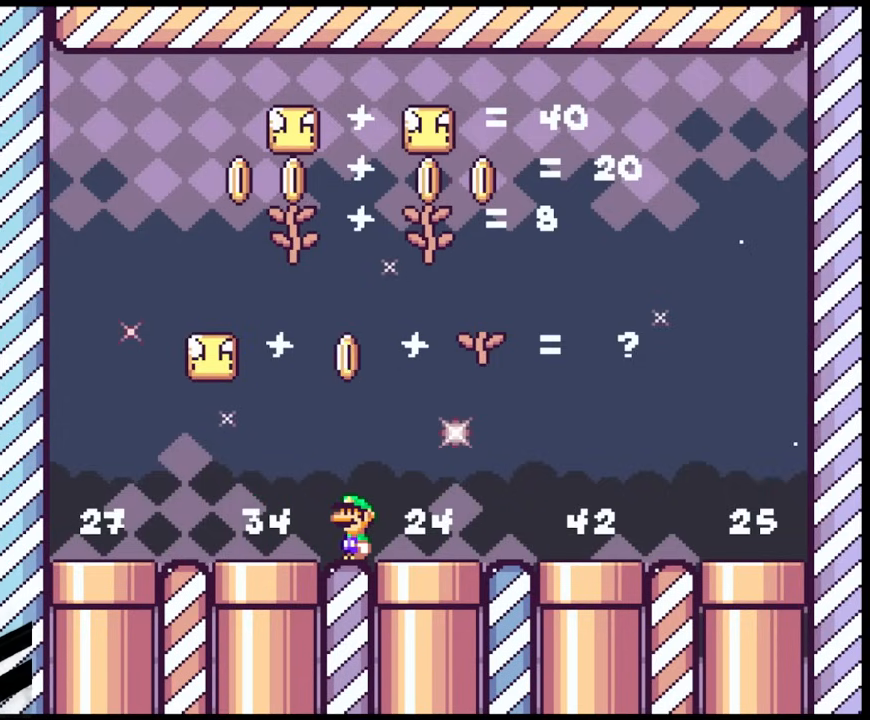
{"buttons": ["Y"], "events": []}